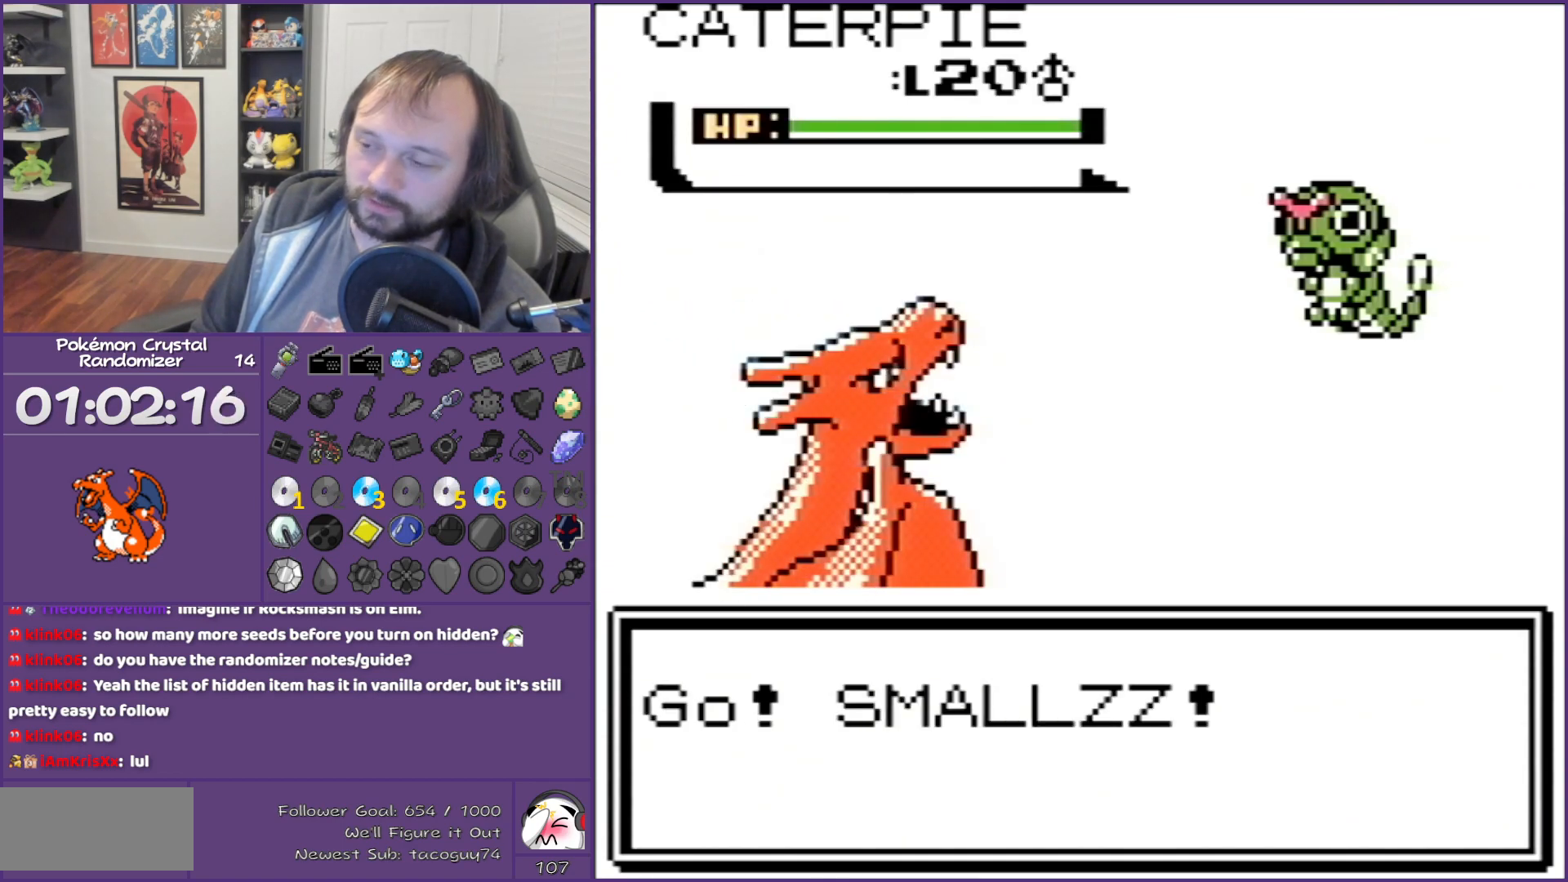
Gameplay with a controller (Nintendo layout); each line is a JSON object with the inputs held at the frame after it. "events" lists button and stick changes between this image and that frame as [ms after this image, input, new state], when the widget could be followed in between. Not read: L3 R3.
{"buttons": ["A"], "events": [[283, "A", "up"], [333, "A", "down"]]}
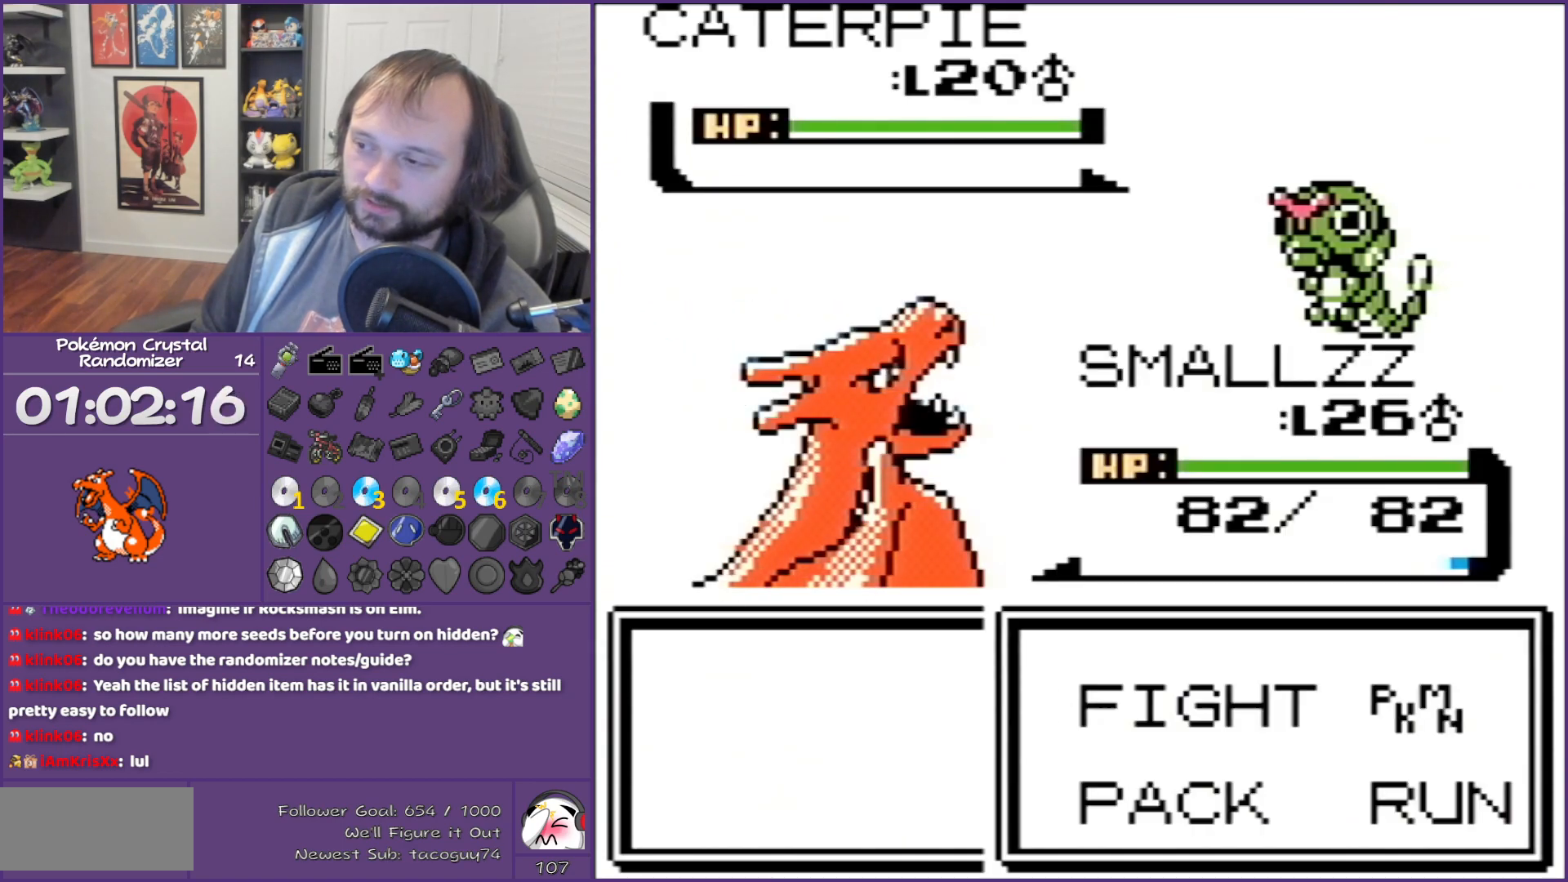
{"buttons": ["A"], "events": [[333, "A", "up"], [367, "A", "down"]]}
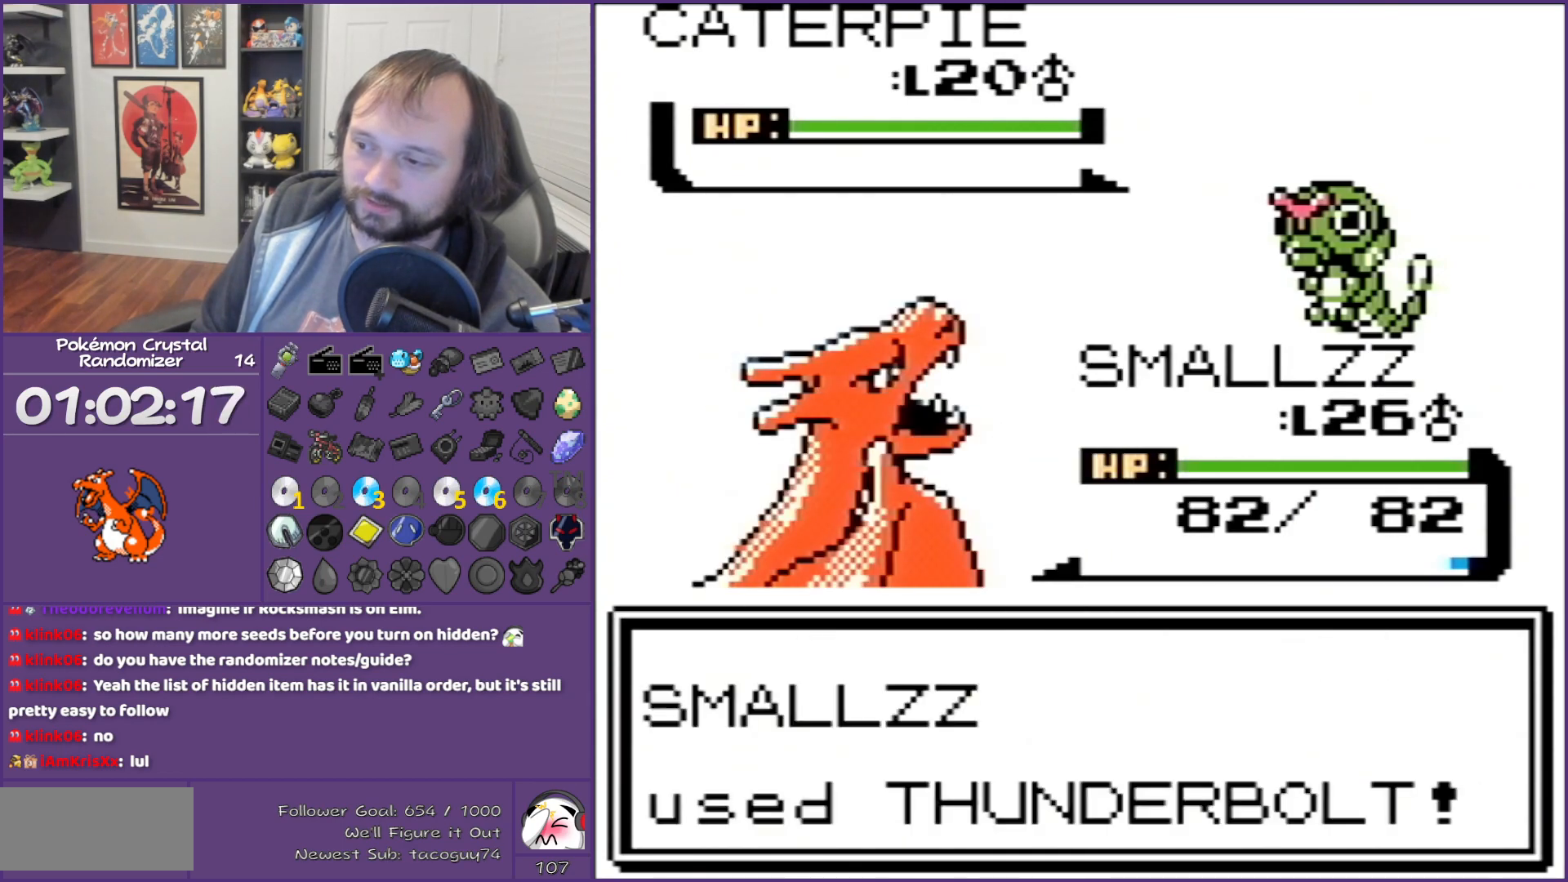
{"buttons": ["A"], "events": []}
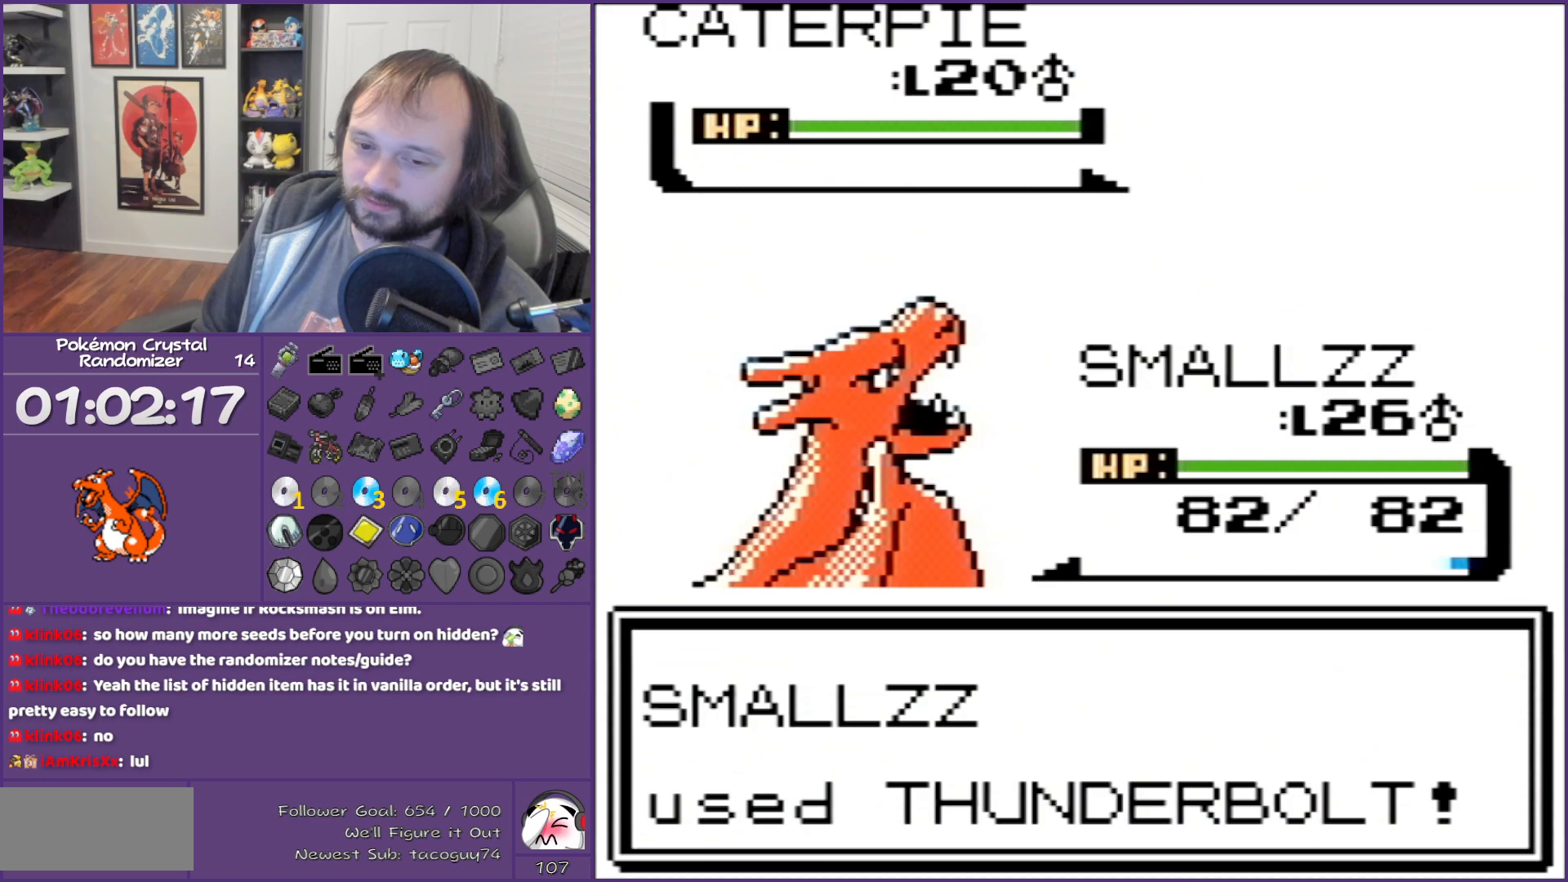
{"buttons": ["A"], "events": []}
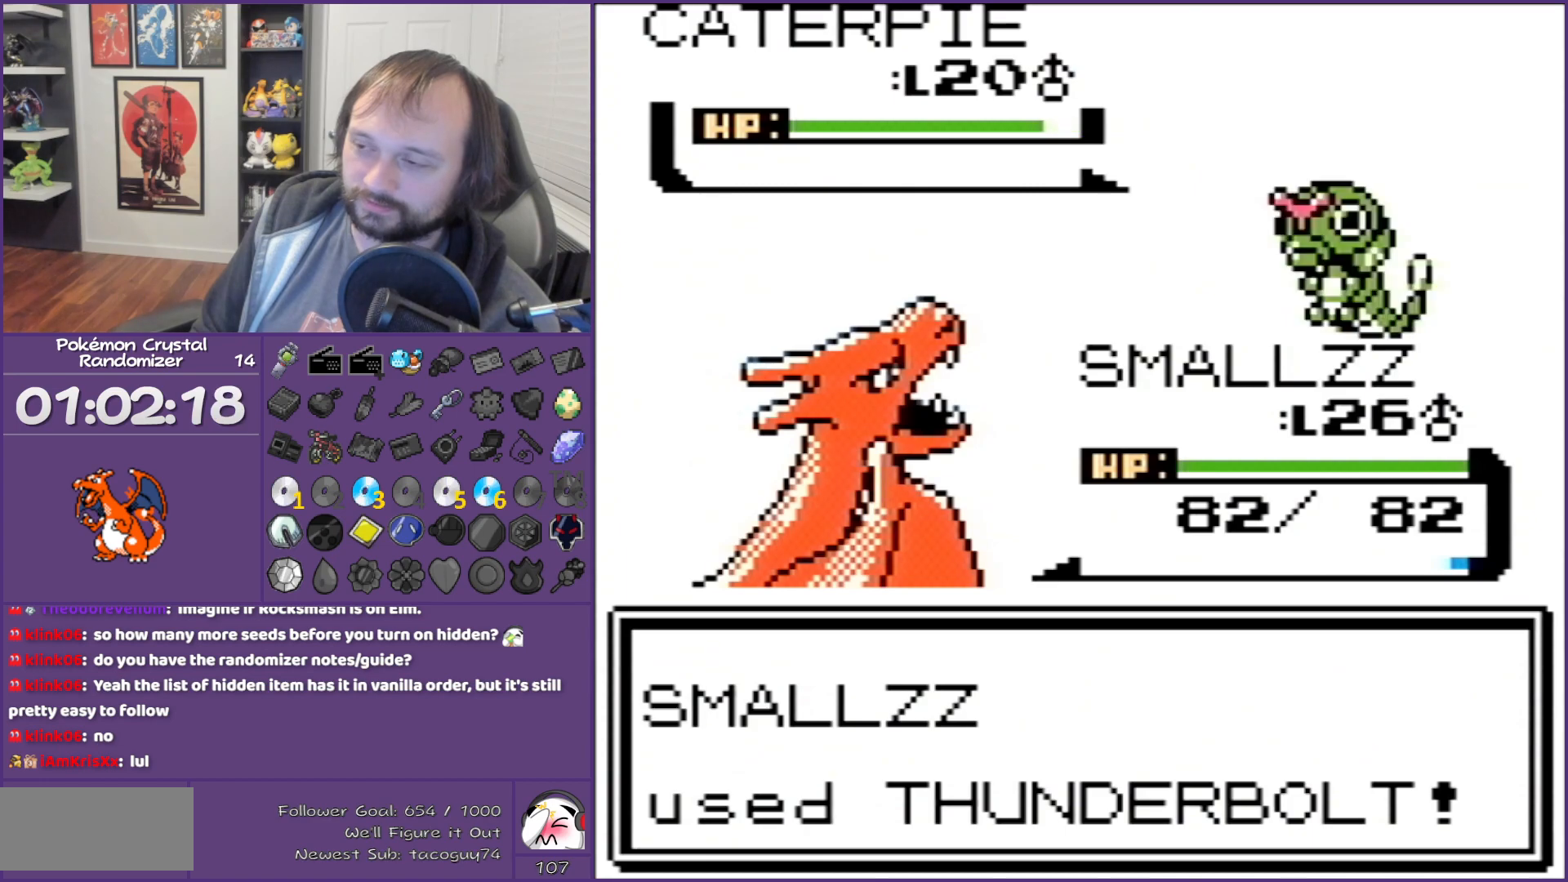
{"buttons": ["A"], "events": []}
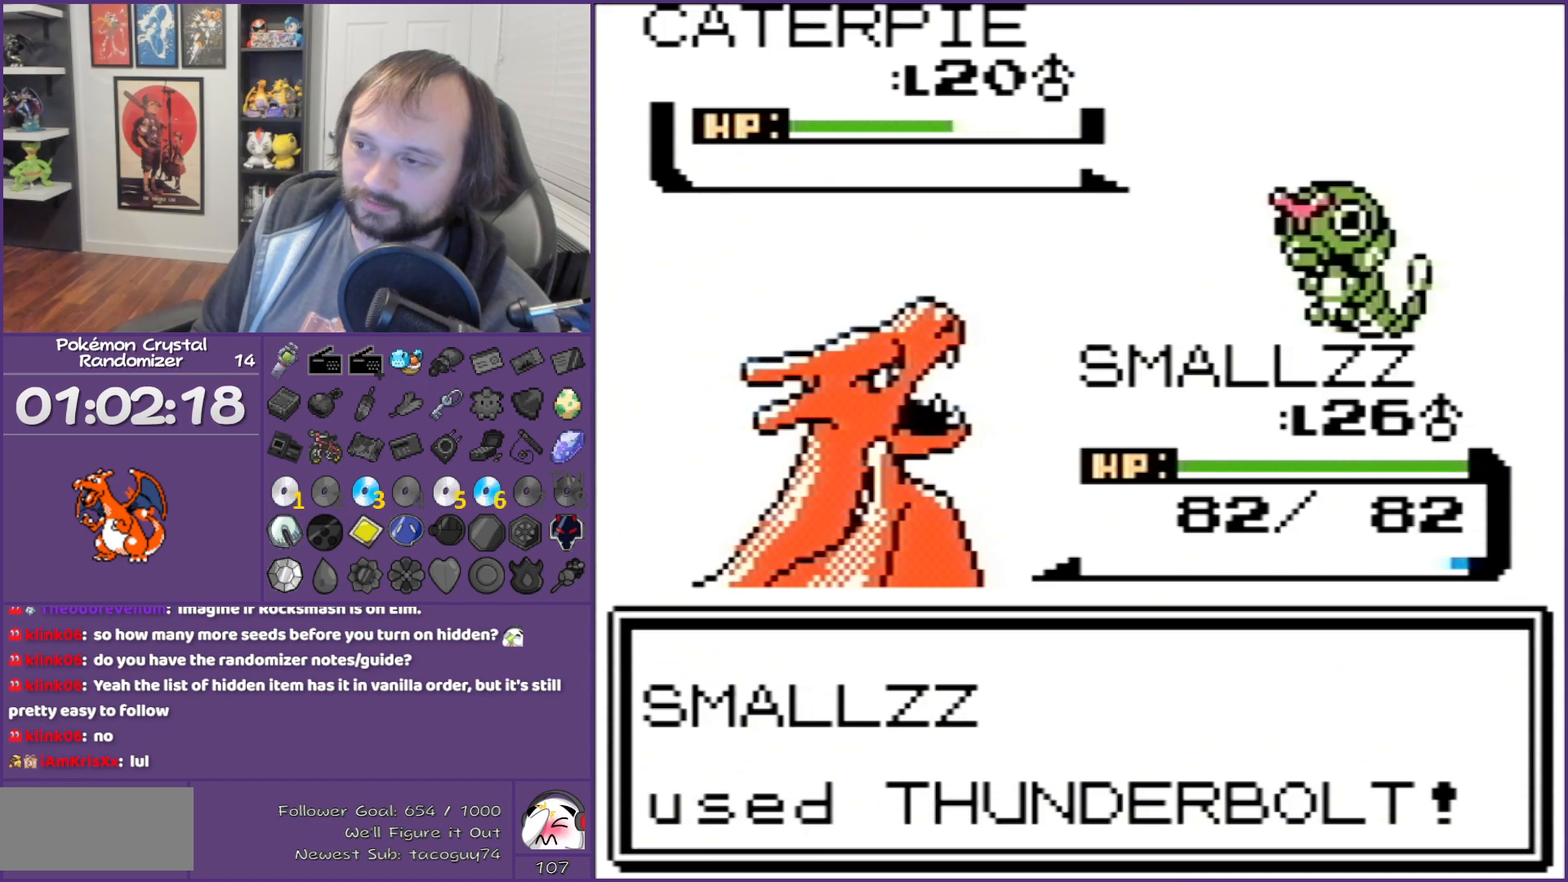
{"buttons": ["A"], "events": []}
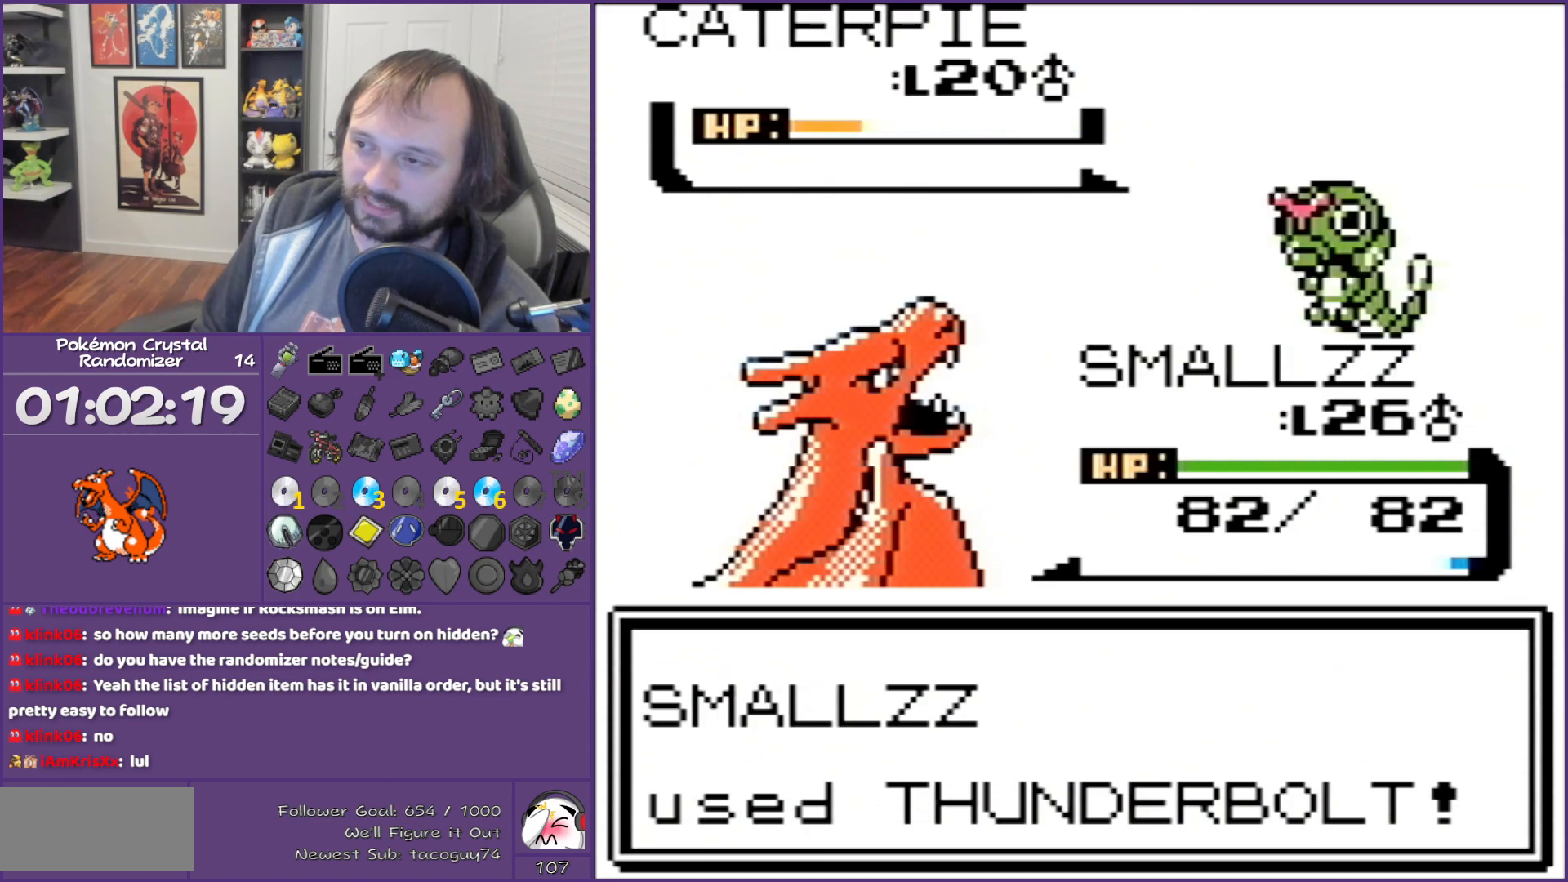
{"buttons": ["A"], "events": []}